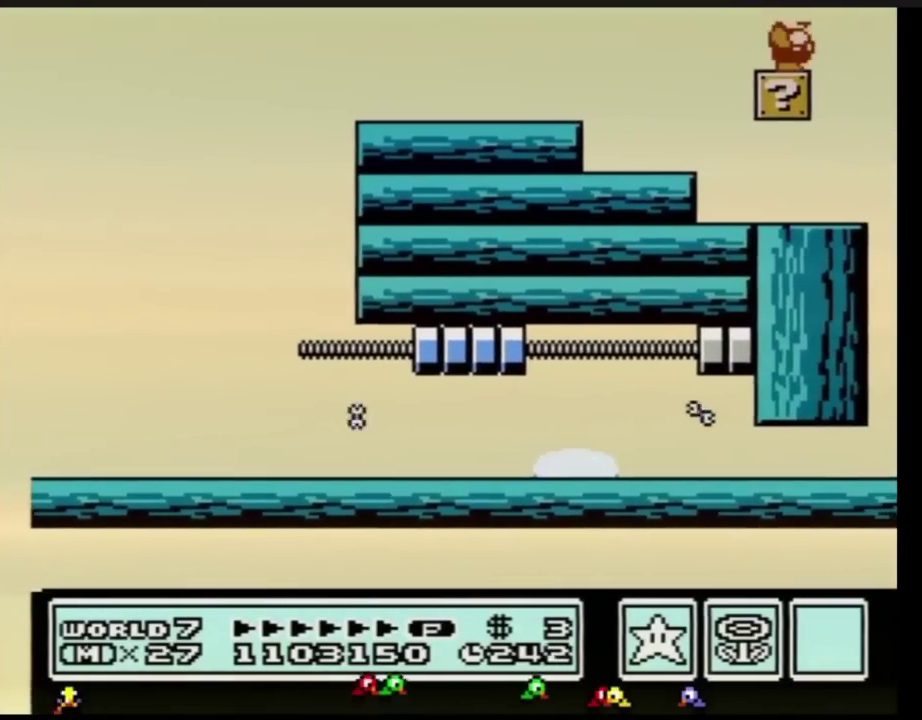
Gameplay with a controller (Nintendo layout); each line is a JSON object with the inputs held at the frame after it. "events" lists button and stick changes between this image and that frame as [ms after this image, input, new state], when the widget could be followed in between. Not read: L3 R3.
{"buttons": [], "events": [[33, "DPAD_RIGHT", "up"]]}
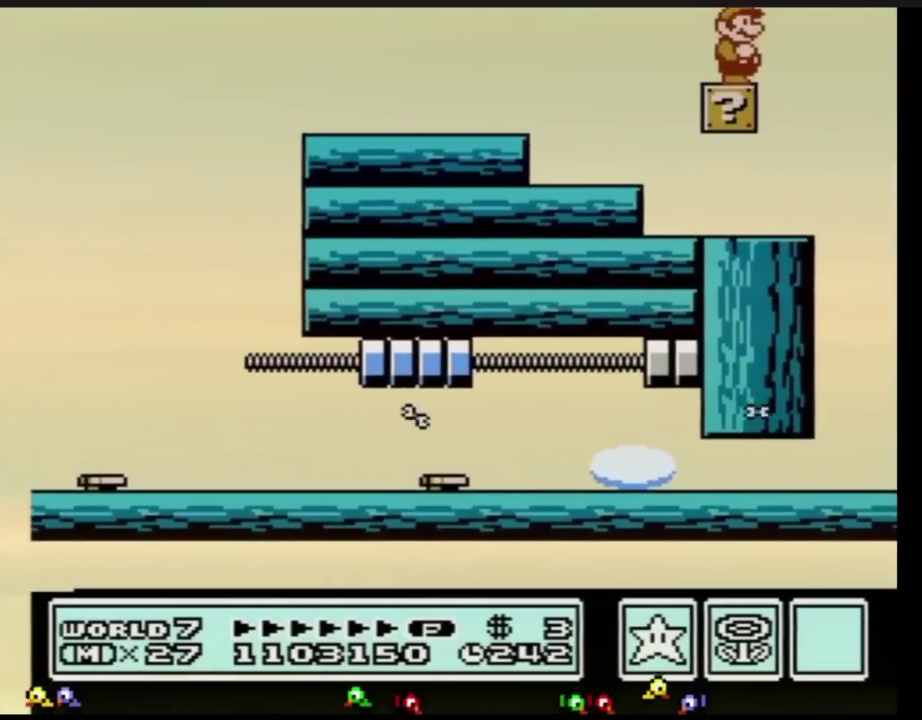
{"buttons": []}
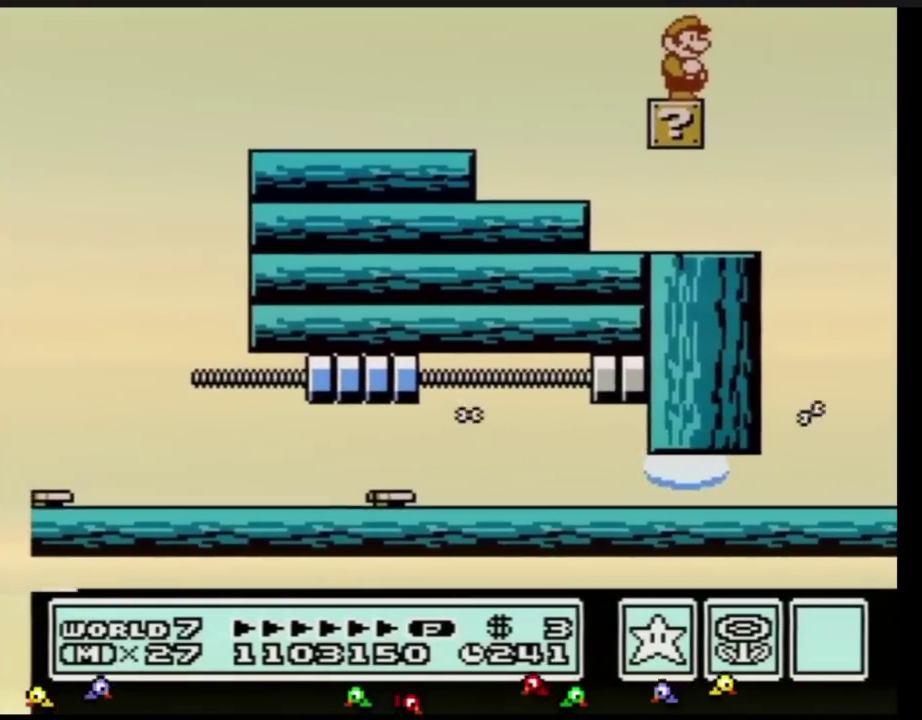
{"buttons": []}
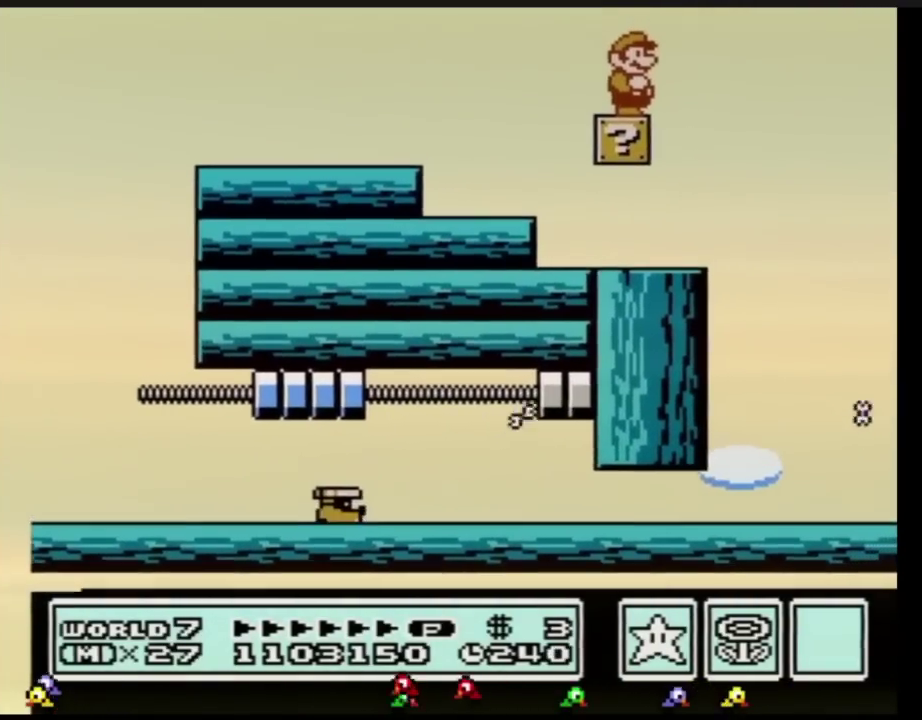
{"buttons": []}
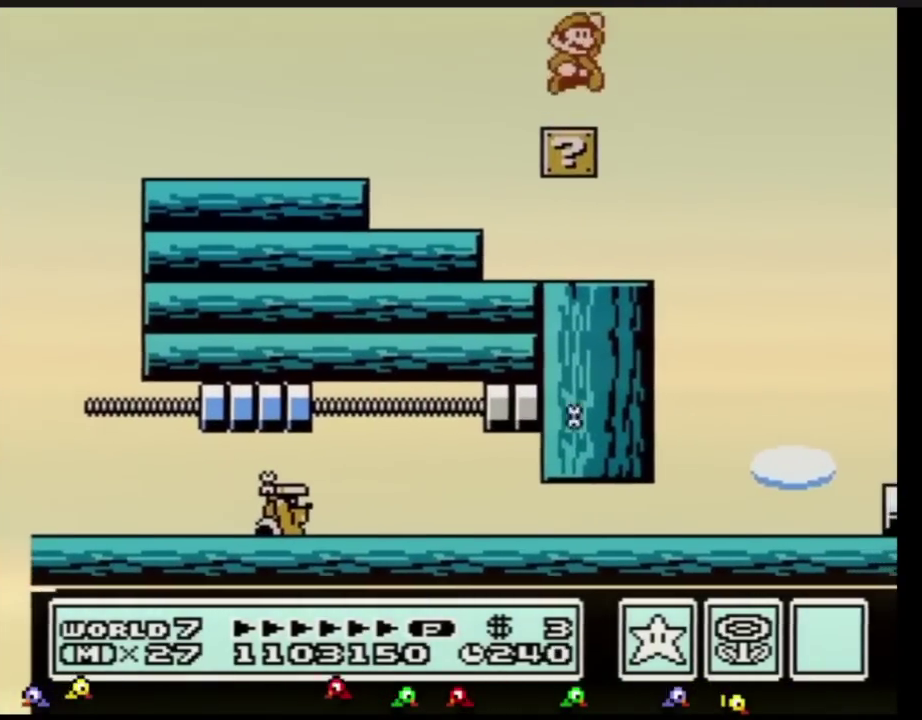
{"buttons": ["B"], "events": [[50, "A", "down"], [367, "A", "up"], [484, "B", "down"]]}
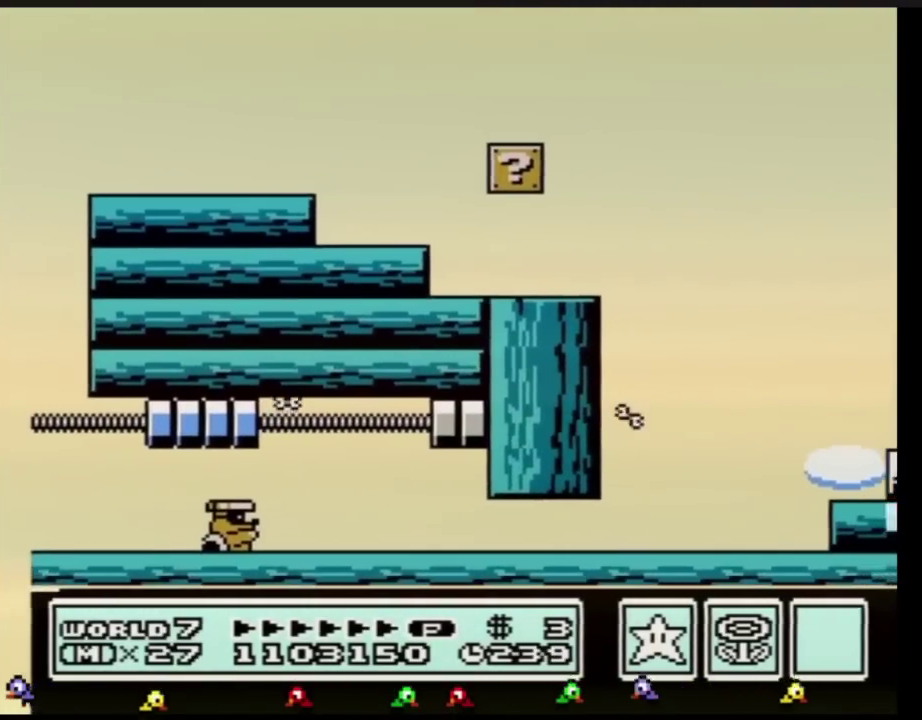
{"buttons": ["B"], "events": [[50, "B", "up"], [150, "B", "down"], [216, "B", "up"], [300, "B", "down"]]}
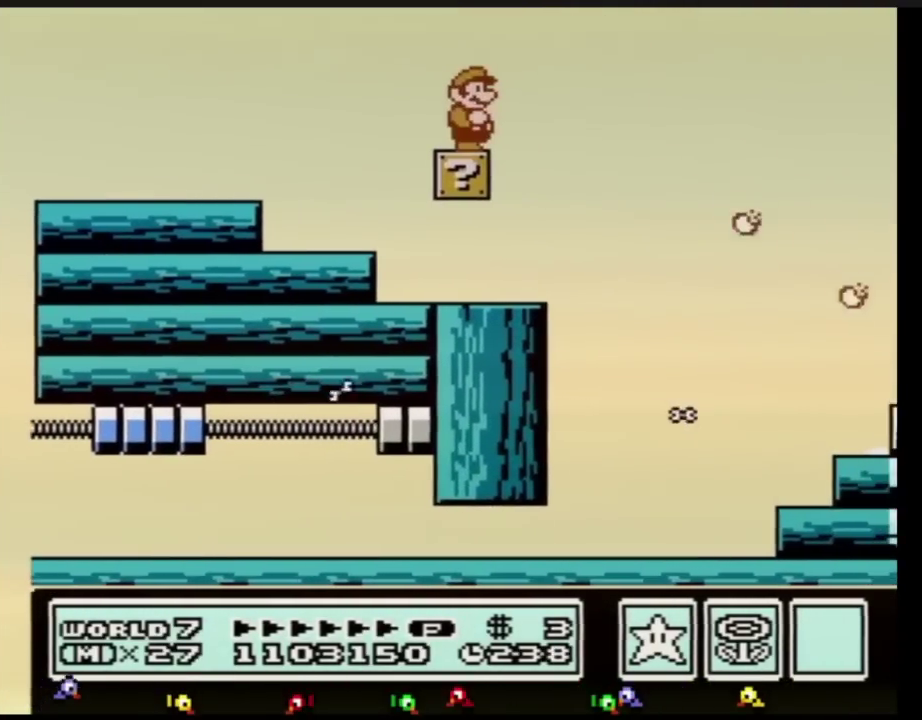
{"buttons": ["B"]}
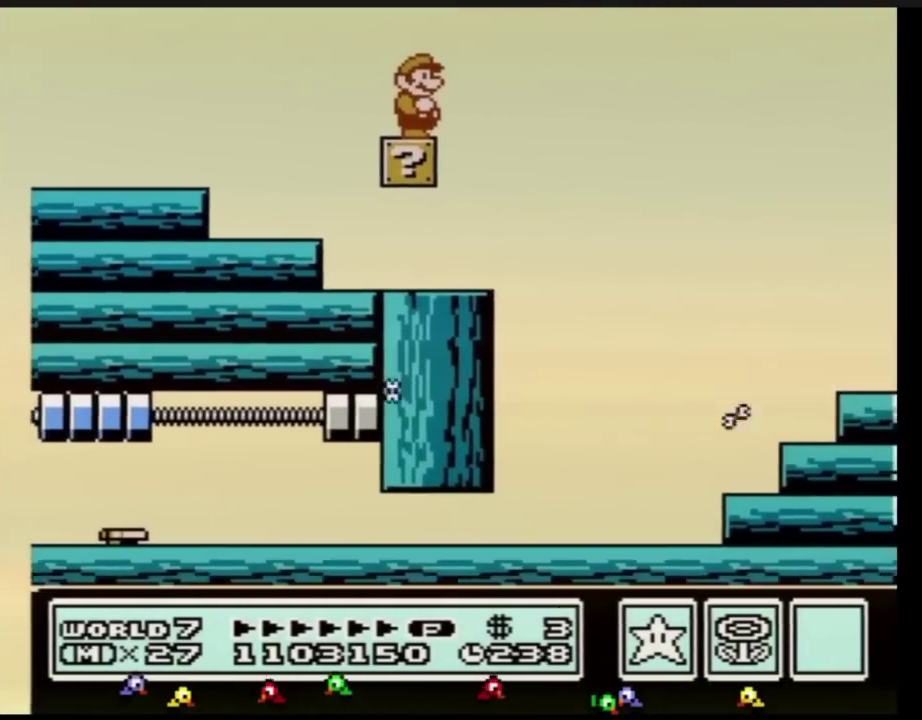
{"buttons": ["B"]}
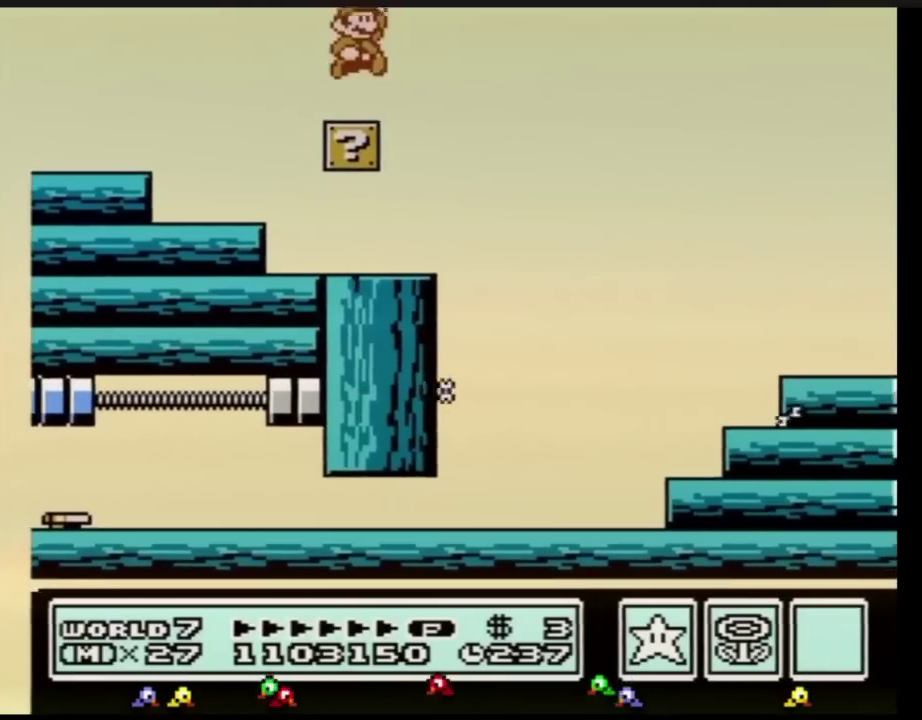
{"buttons": [], "events": [[50, "A", "down"], [334, "A", "up"], [367, "B", "up"], [417, "B", "down"], [484, "B", "up"]]}
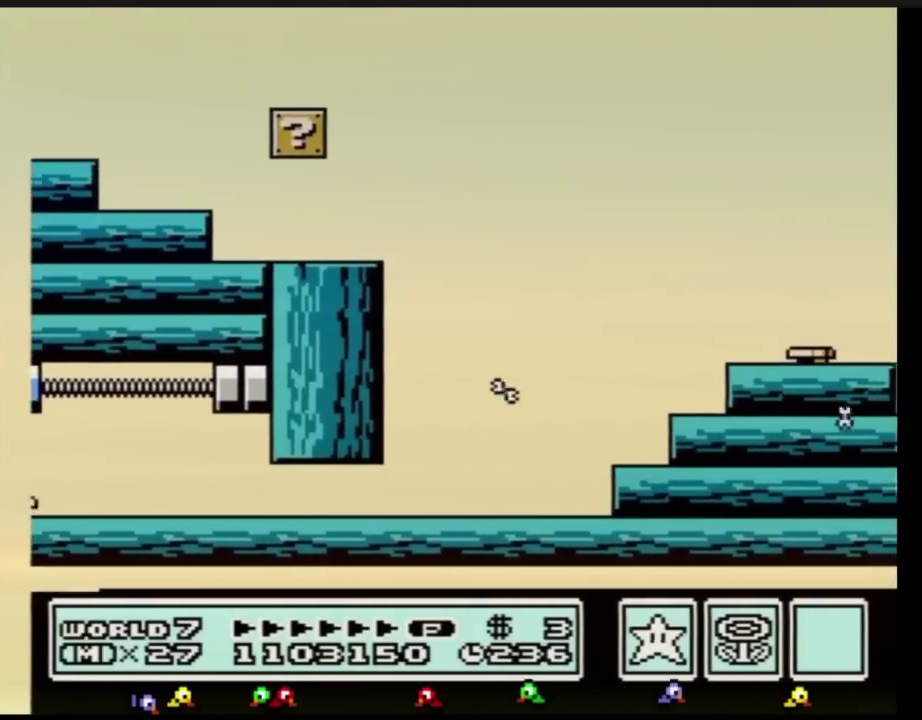
{"buttons": ["B"], "events": [[83, "B", "down"]]}
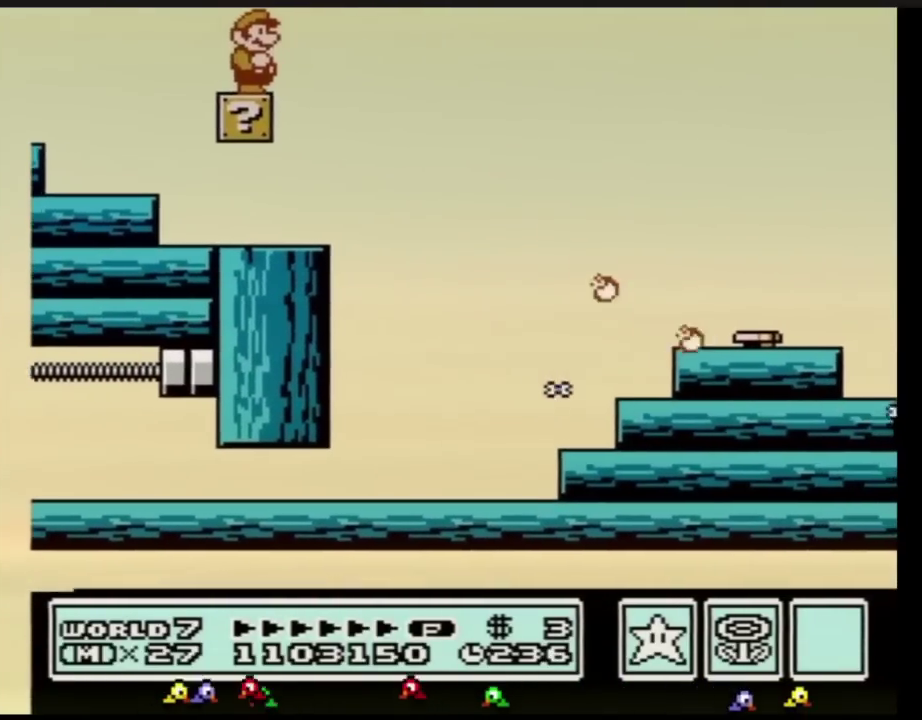
{"buttons": ["DPAD_RIGHT"], "events": [[217, "DPAD_RIGHT", "down"], [267, "A", "down"], [450, "A", "up"], [484, "B", "up"]]}
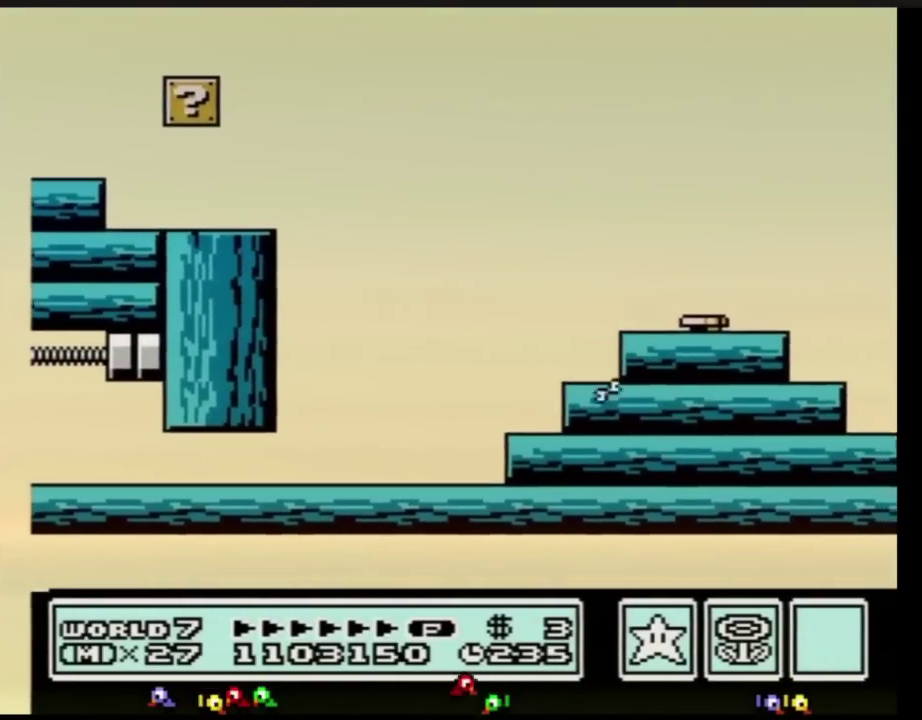
{"buttons": ["B"], "events": [[117, "B", "down"], [151, "B", "up"], [234, "B", "down"], [267, "DPAD_RIGHT", "up"]]}
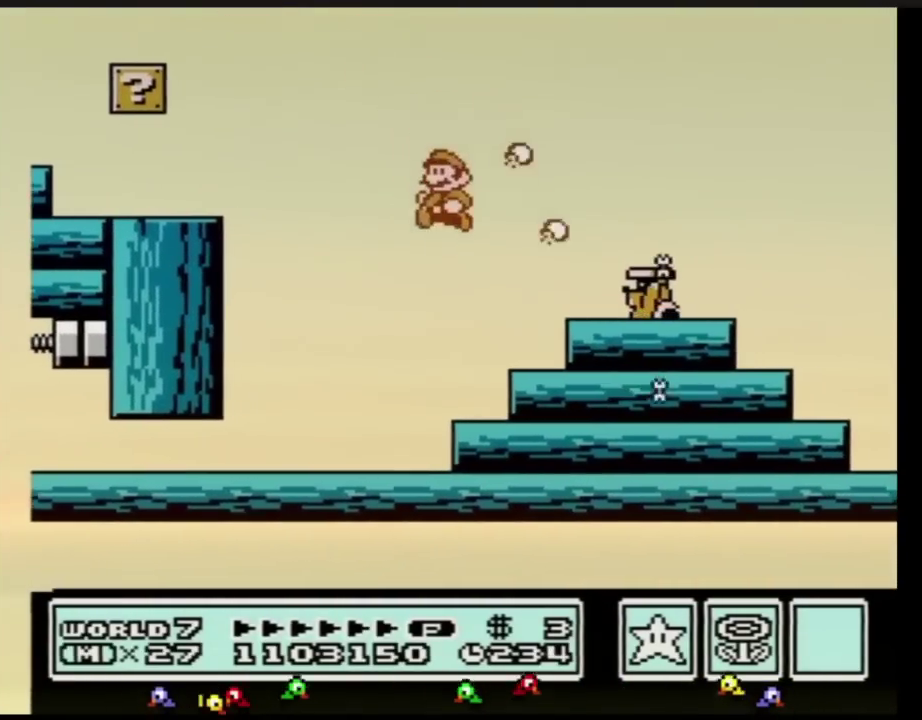
{"buttons": ["A", "B"], "events": [[83, "DPAD_LEFT", "down"], [217, "DPAD_LEFT", "up"], [501, "A", "down"]]}
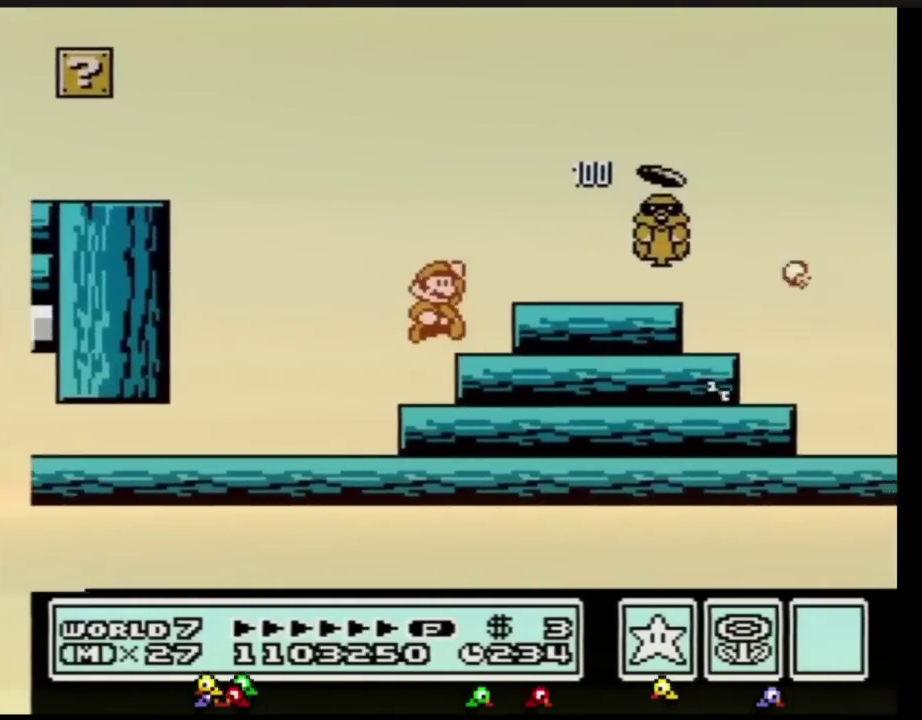
{"buttons": ["B", "DPAD_RIGHT"], "events": [[33, "DPAD_RIGHT", "down"], [183, "A", "up"]]}
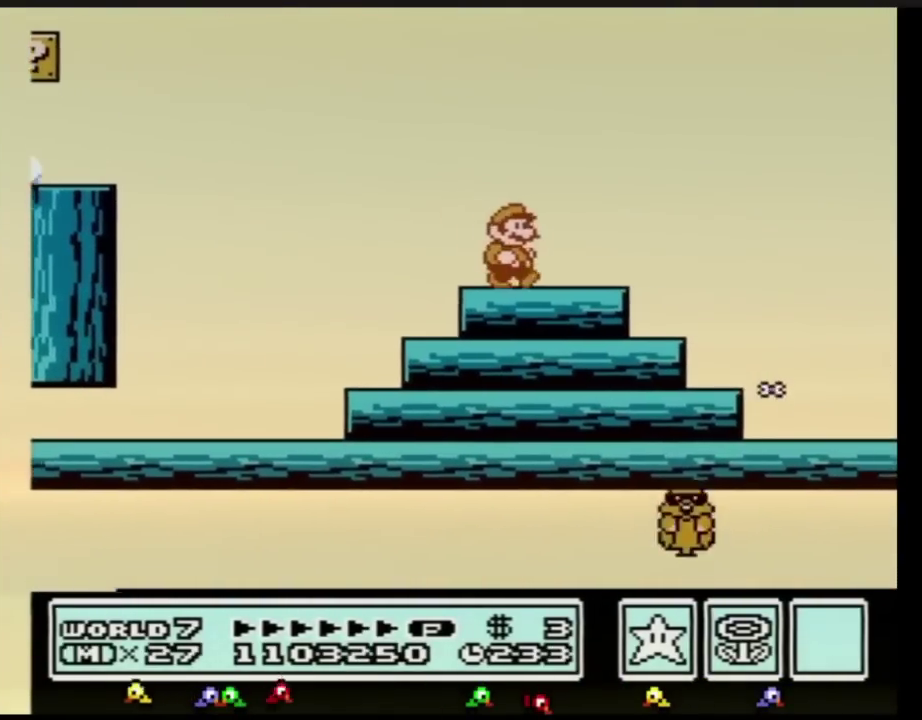
{"buttons": [], "events": [[150, "DPAD_RIGHT", "up"], [267, "DPAD_LEFT", "down"], [434, "B", "up"], [467, "DPAD_LEFT", "up"]]}
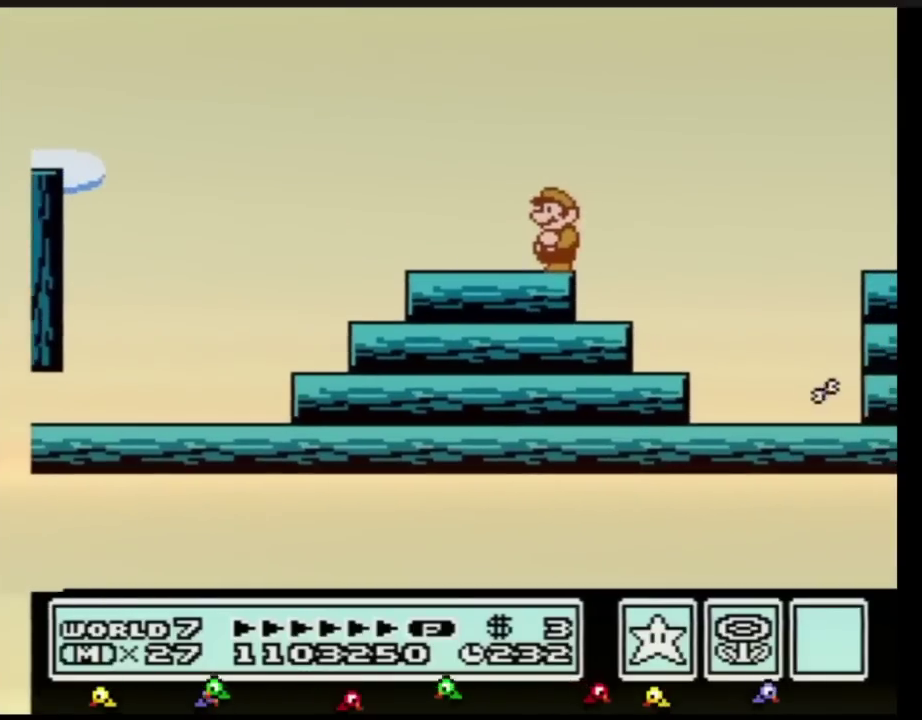
{"buttons": ["B"], "events": [[468, "B", "down"]]}
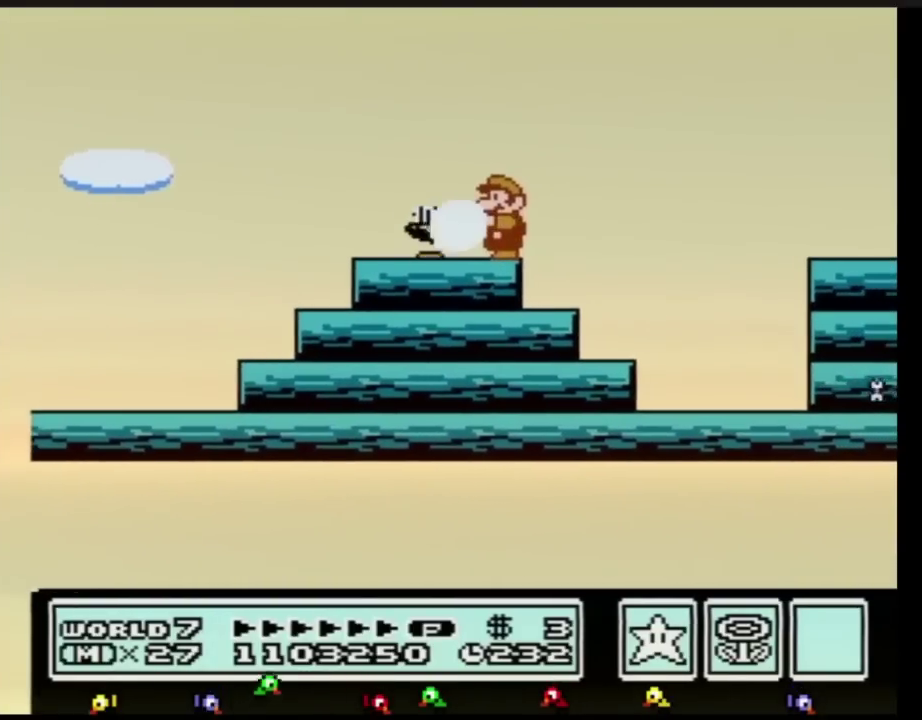
{"buttons": [], "events": [[334, "B", "up"]]}
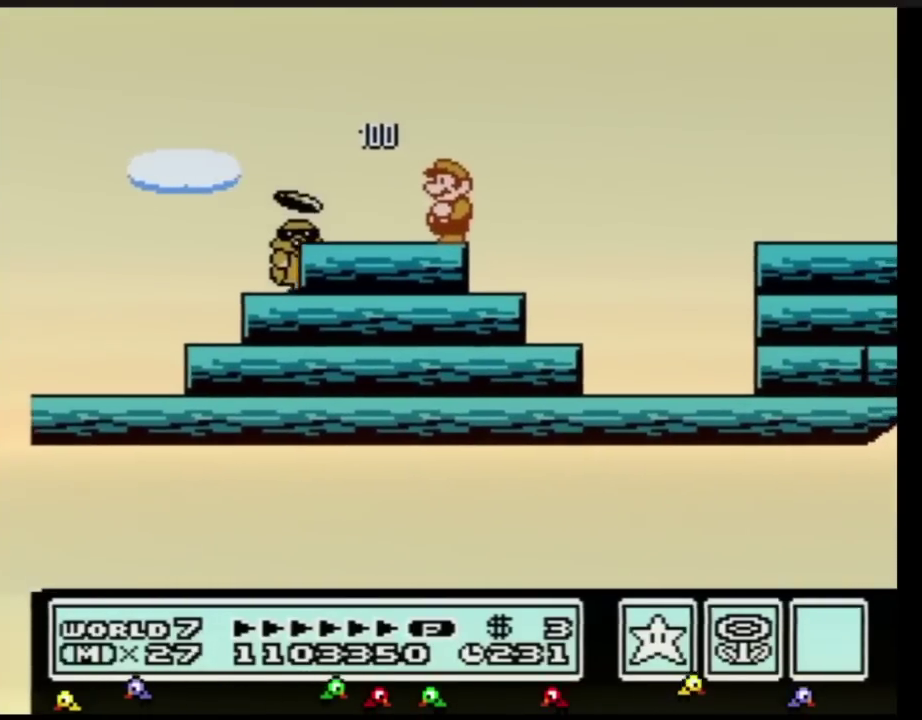
{"buttons": [], "events": [[116, "B", "down"], [150, "B", "up"], [183, "B", "down"], [216, "B", "up"]]}
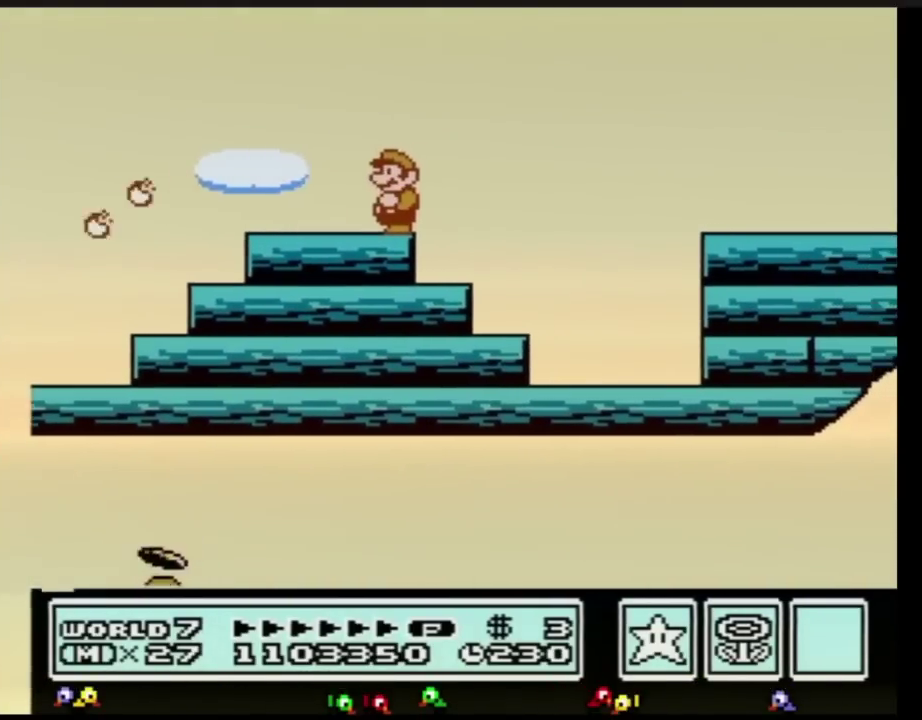
{"buttons": []}
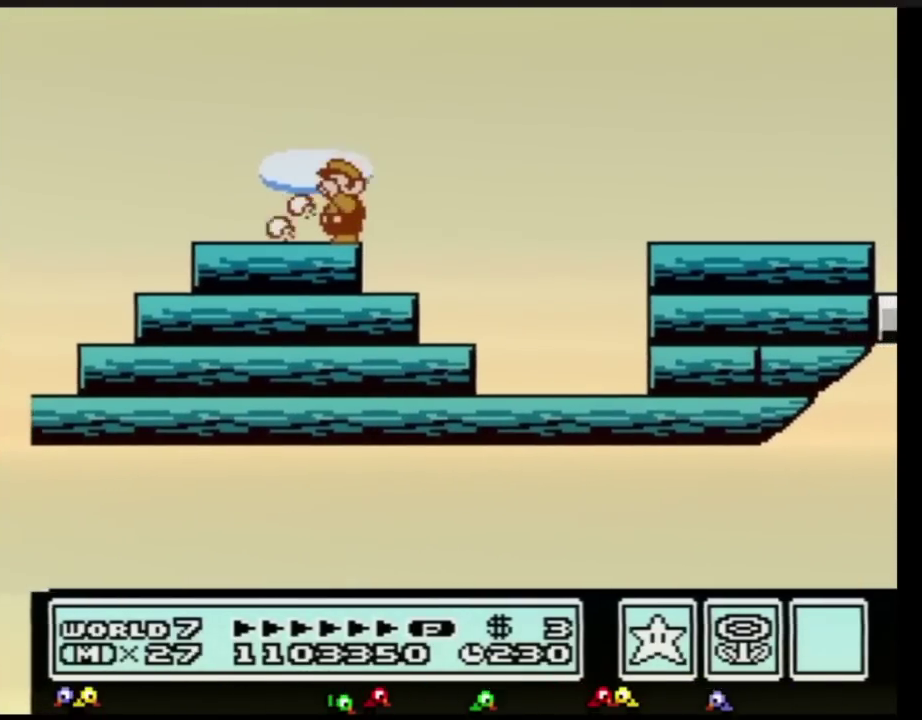
{"buttons": [], "events": [[34, "B", "down"], [84, "B", "up"]]}
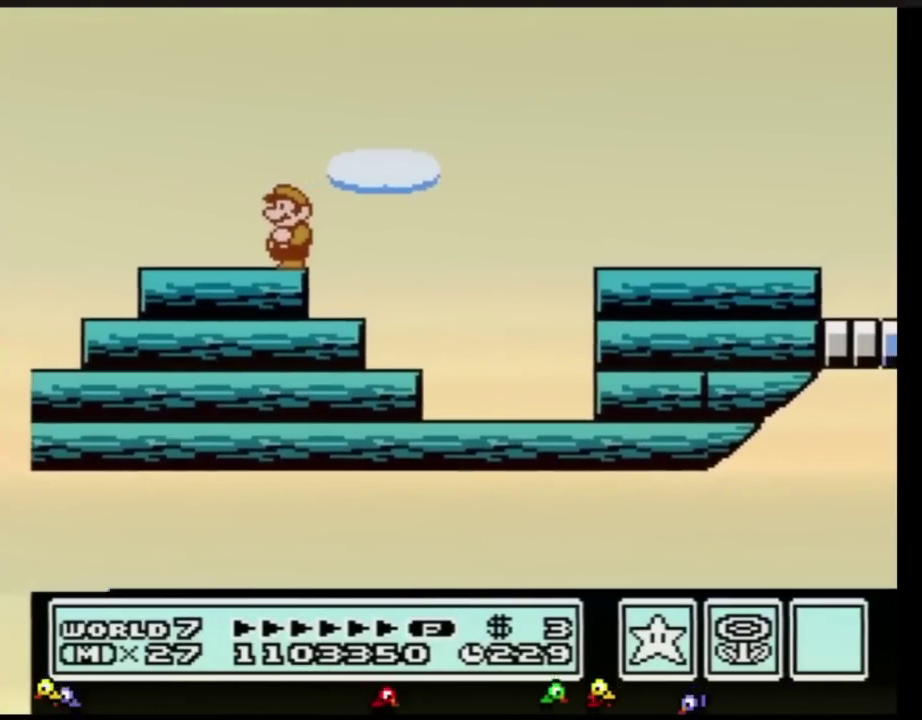
{"buttons": []}
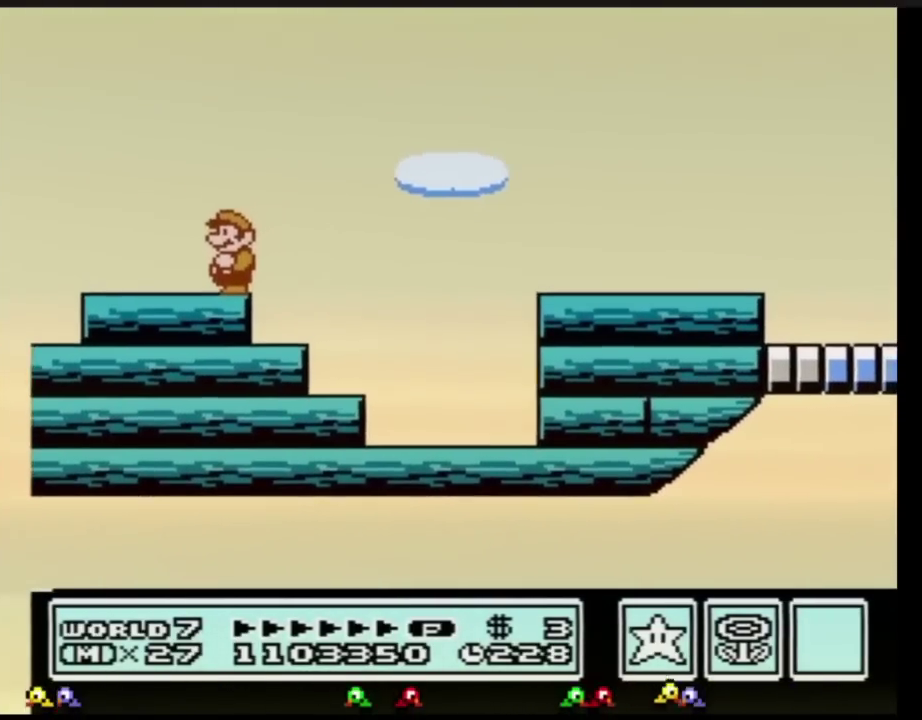
{"buttons": ["B", "DPAD_LEFT"], "events": [[383, "DPAD_LEFT", "down"], [467, "B", "down"]]}
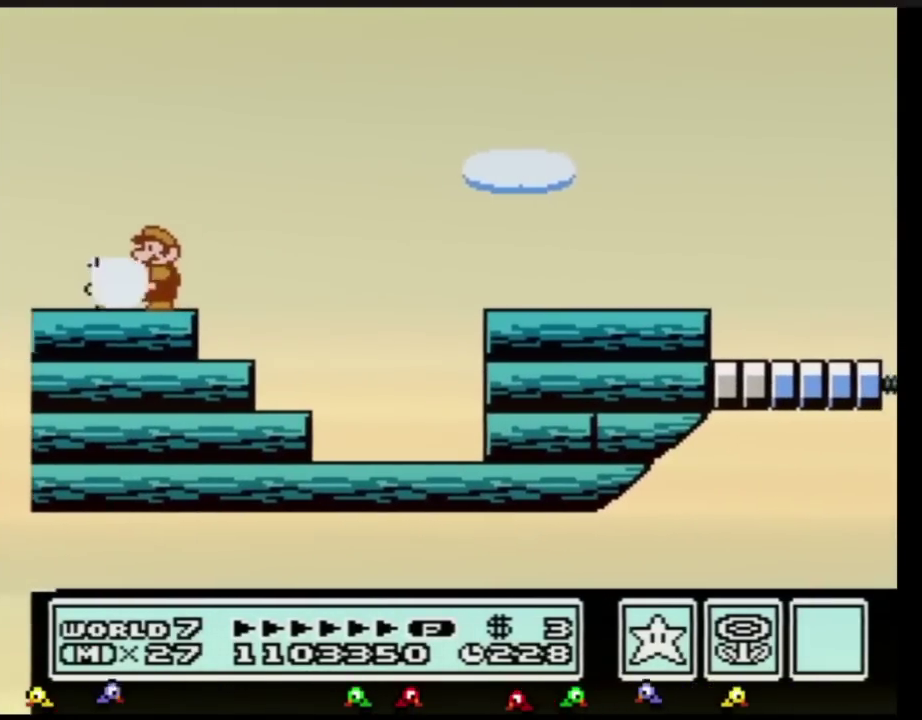
{"buttons": ["B", "DPAD_RIGHT"], "events": [[400, "DPAD_LEFT", "up"], [400, "DPAD_RIGHT", "down"]]}
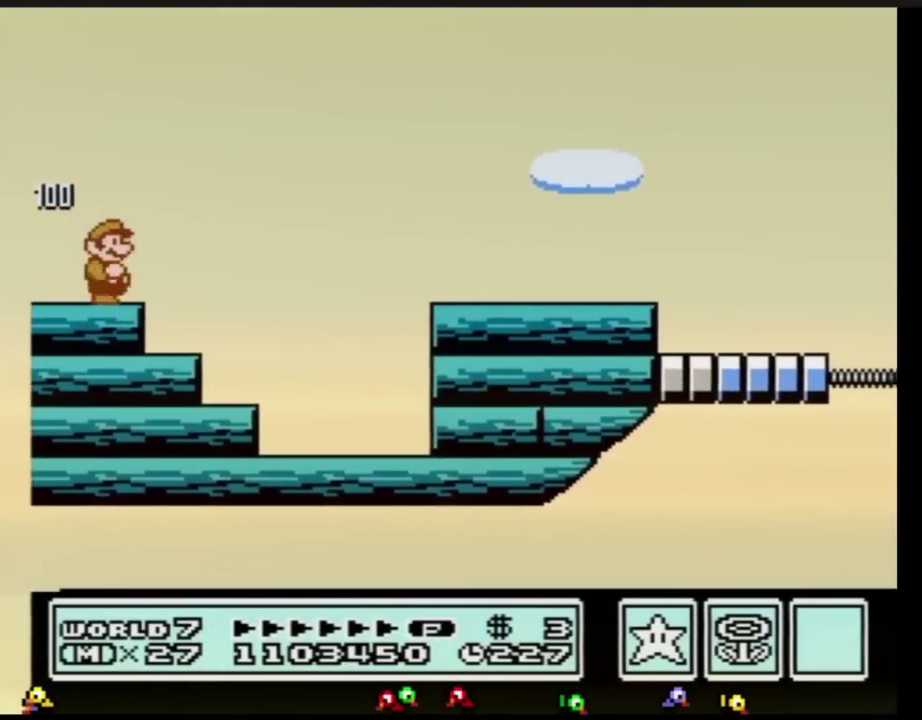
{"buttons": ["DPAD_RIGHT"], "events": [[117, "A", "down"], [468, "A", "up"], [501, "B", "up"]]}
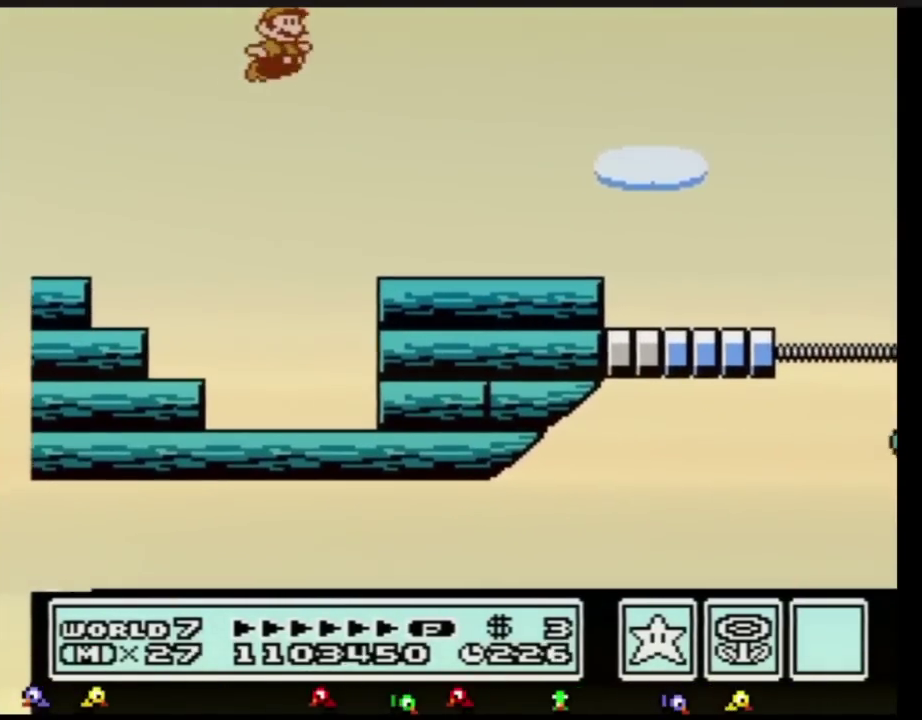
{"buttons": ["B", "DPAD_RIGHT"], "events": [[83, "B", "down"], [117, "DPAD_RIGHT", "up"], [250, "DPAD_LEFT", "down"], [367, "DPAD_LEFT", "up"], [434, "DPAD_RIGHT", "down"]]}
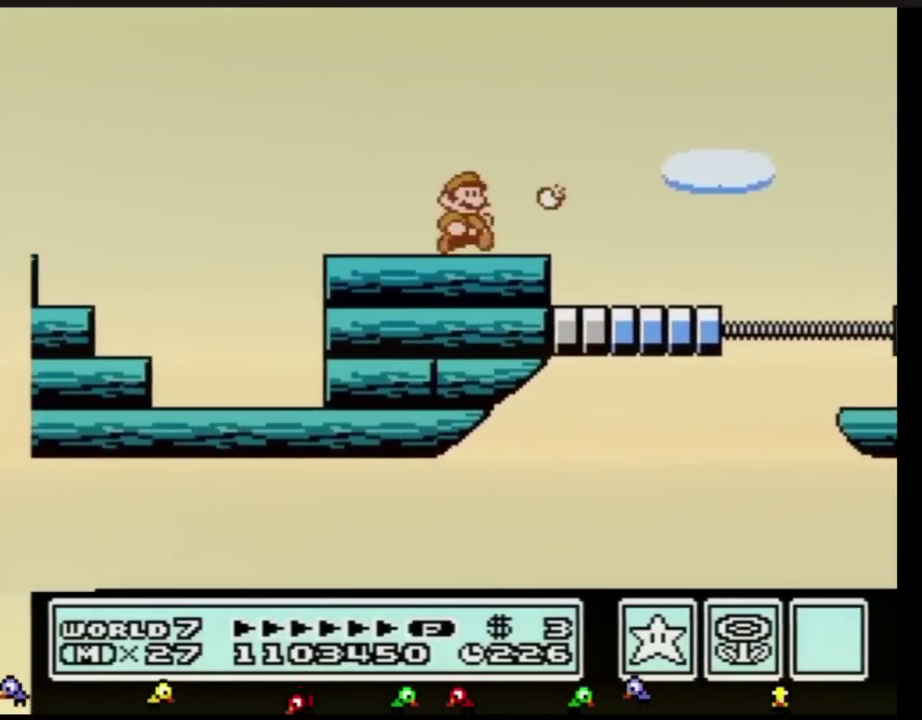
{"buttons": ["B", "DPAD_RIGHT"], "events": [[116, "A", "down"], [283, "A", "up"]]}
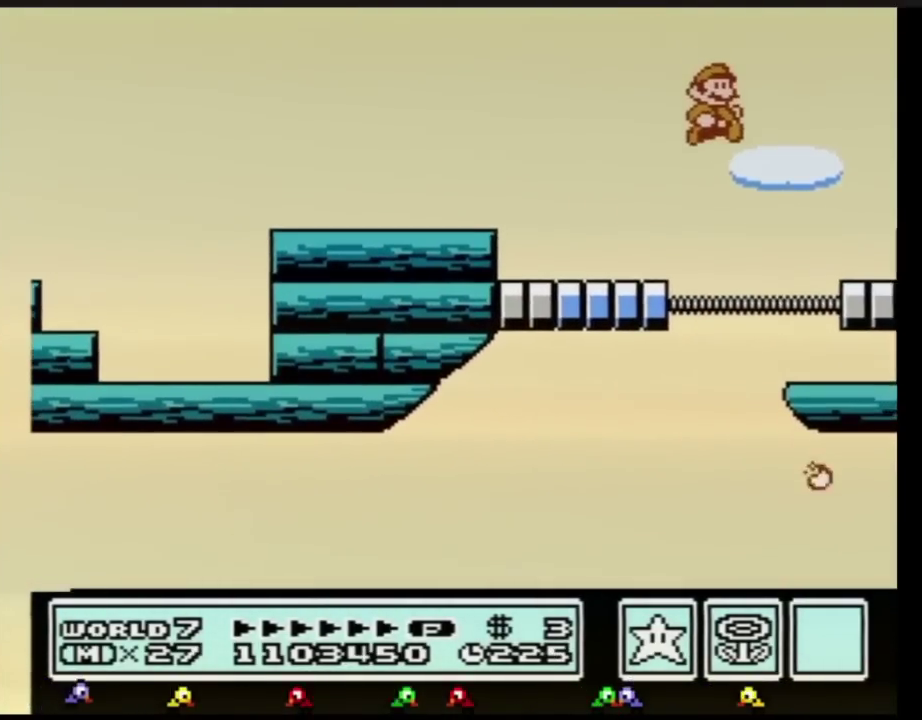
{"buttons": [], "events": [[50, "B", "up"], [184, "DPAD_RIGHT", "up"], [300, "B", "down"], [334, "B", "up"], [467, "B", "down"], [500, "B", "up"]]}
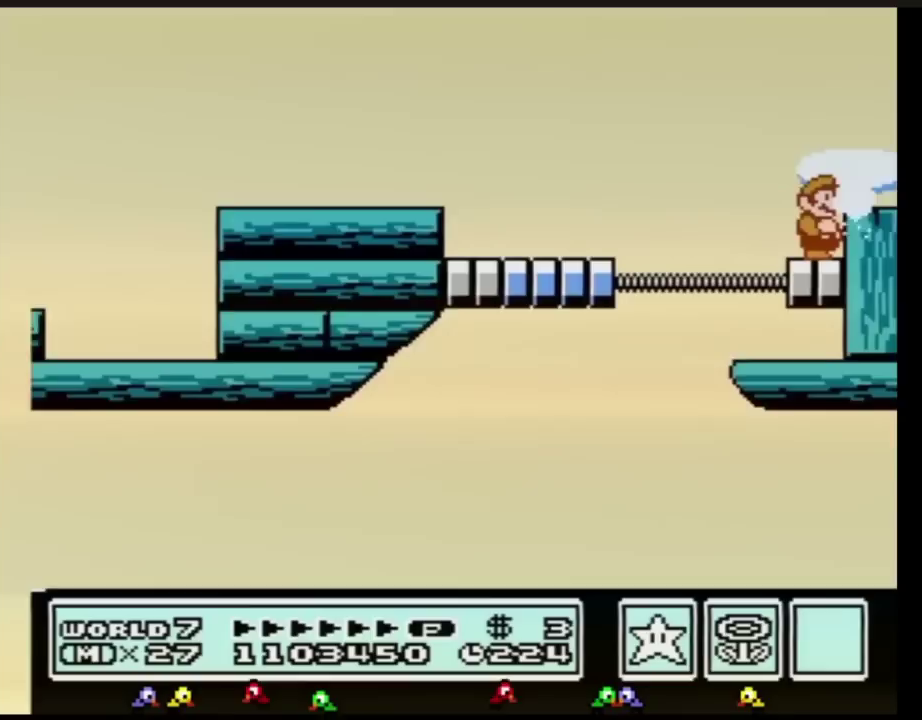
{"buttons": [], "events": [[84, "B", "down"], [151, "B", "up"], [251, "B", "down"], [284, "B", "up"], [284, "DPAD_RIGHT", "down"], [368, "B", "down"], [434, "B", "up"], [434, "DPAD_RIGHT", "up"]]}